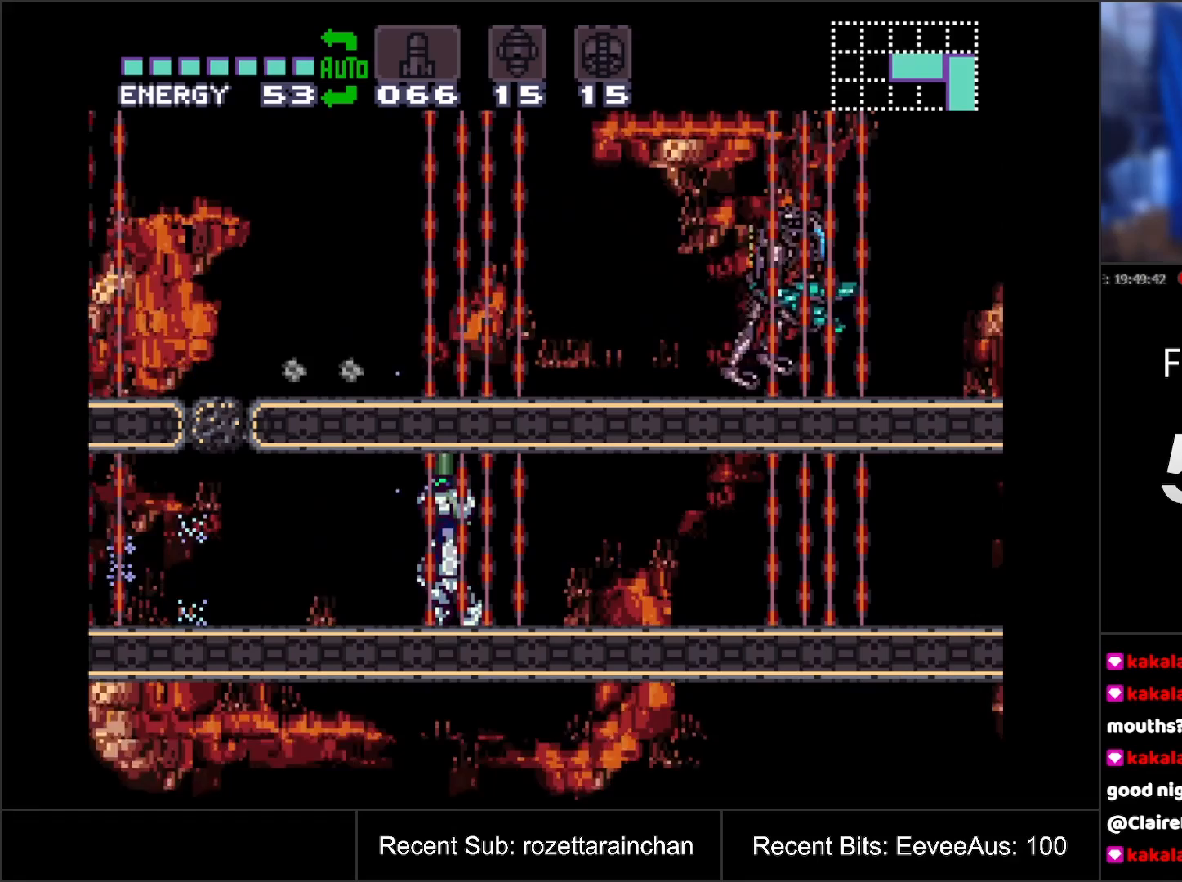
Gameplay with a controller (Nintendo layout); each line is a JSON object with the inputs held at the frame after it. "events" lists button and stick changes between this image and that frame as [ms after this image, input, new state], when the widget could be followed in between. Not read: L3 R3.
{"buttons": ["Y", "DPAD_UP"], "events": []}
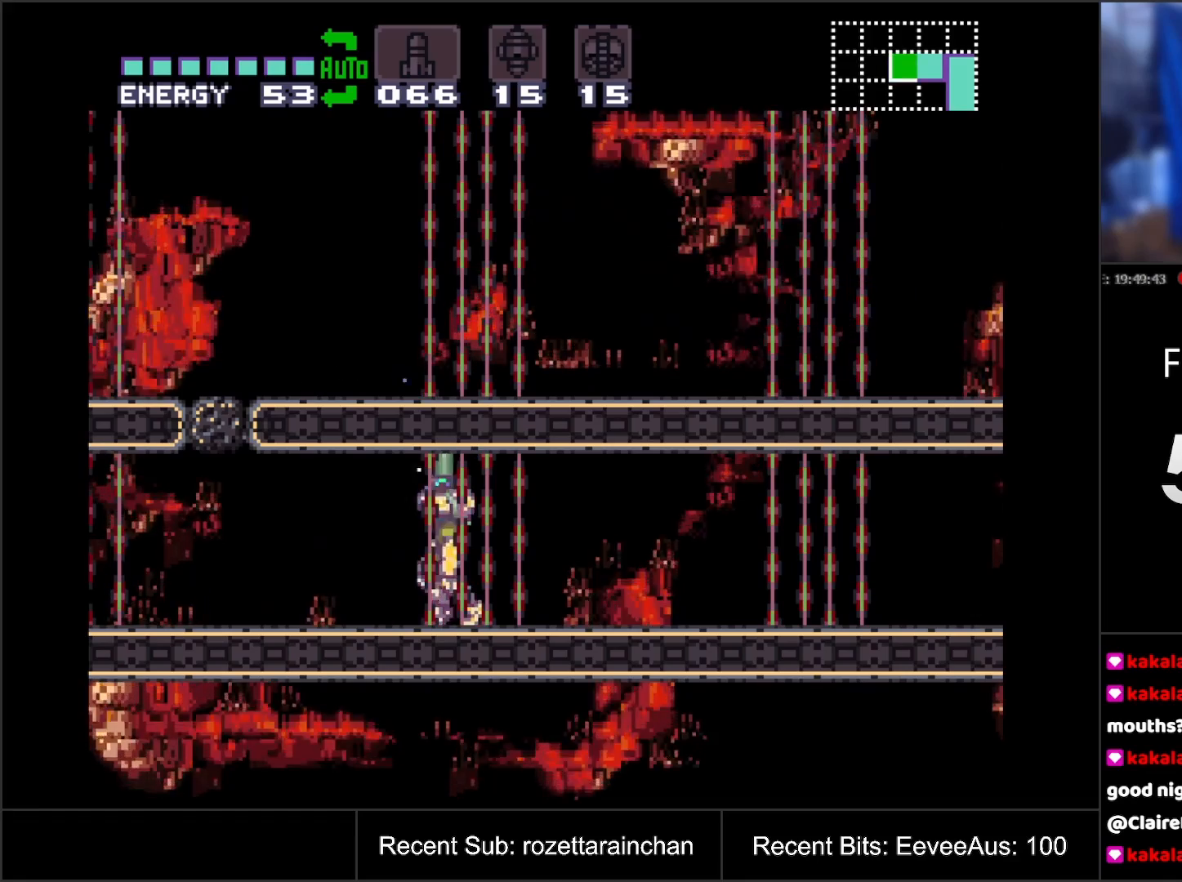
{"buttons": ["Y", "DPAD_UP"], "events": []}
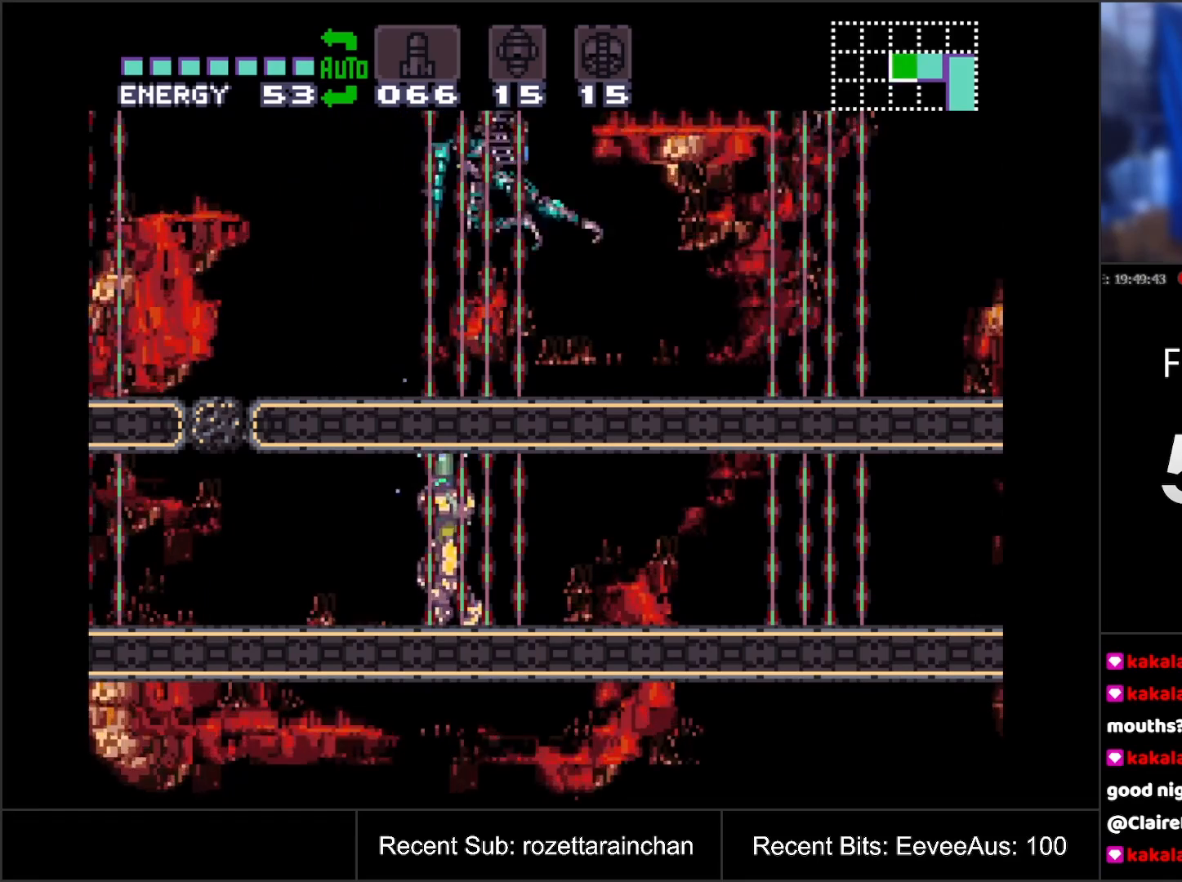
{"buttons": ["Y", "DPAD_UP"], "events": [[67, "Y", "up"], [150, "Y", "down"]]}
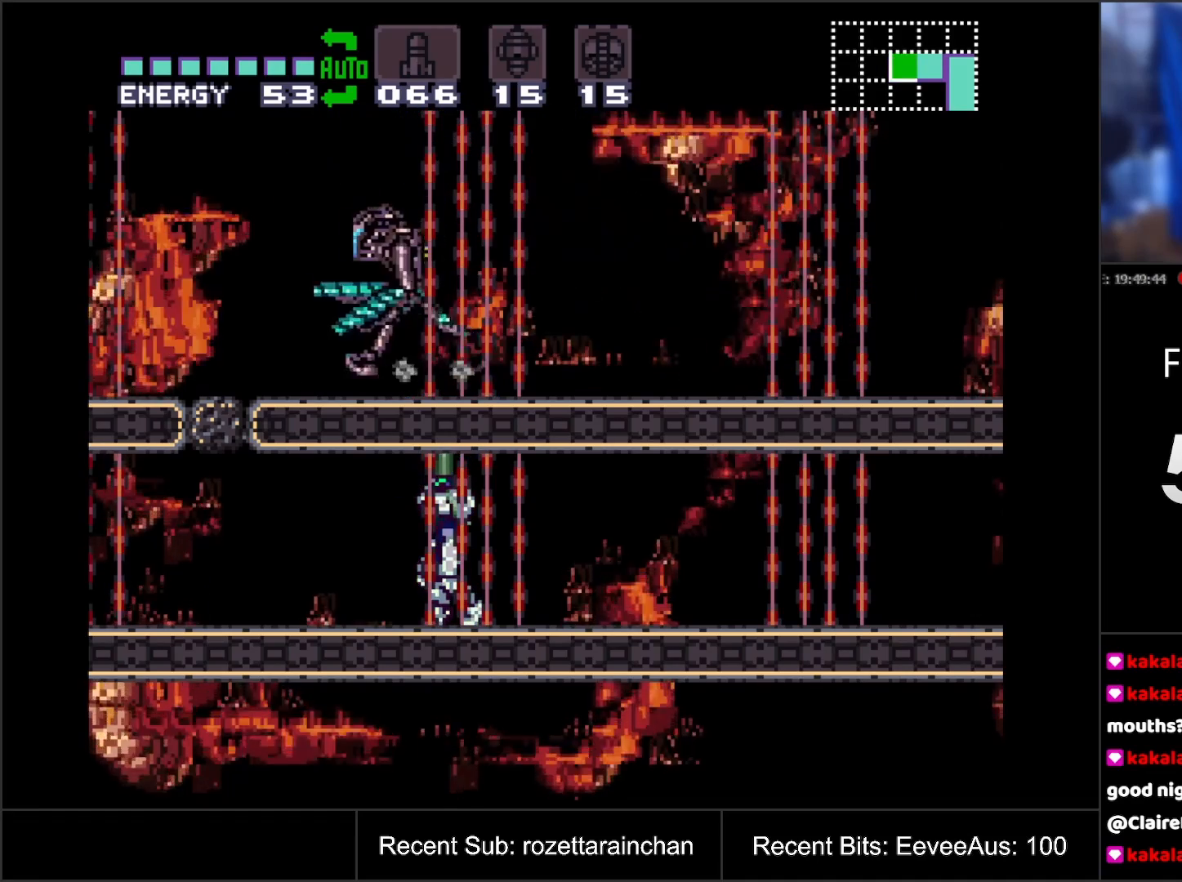
{"buttons": ["Y", "DPAD_UP"], "events": []}
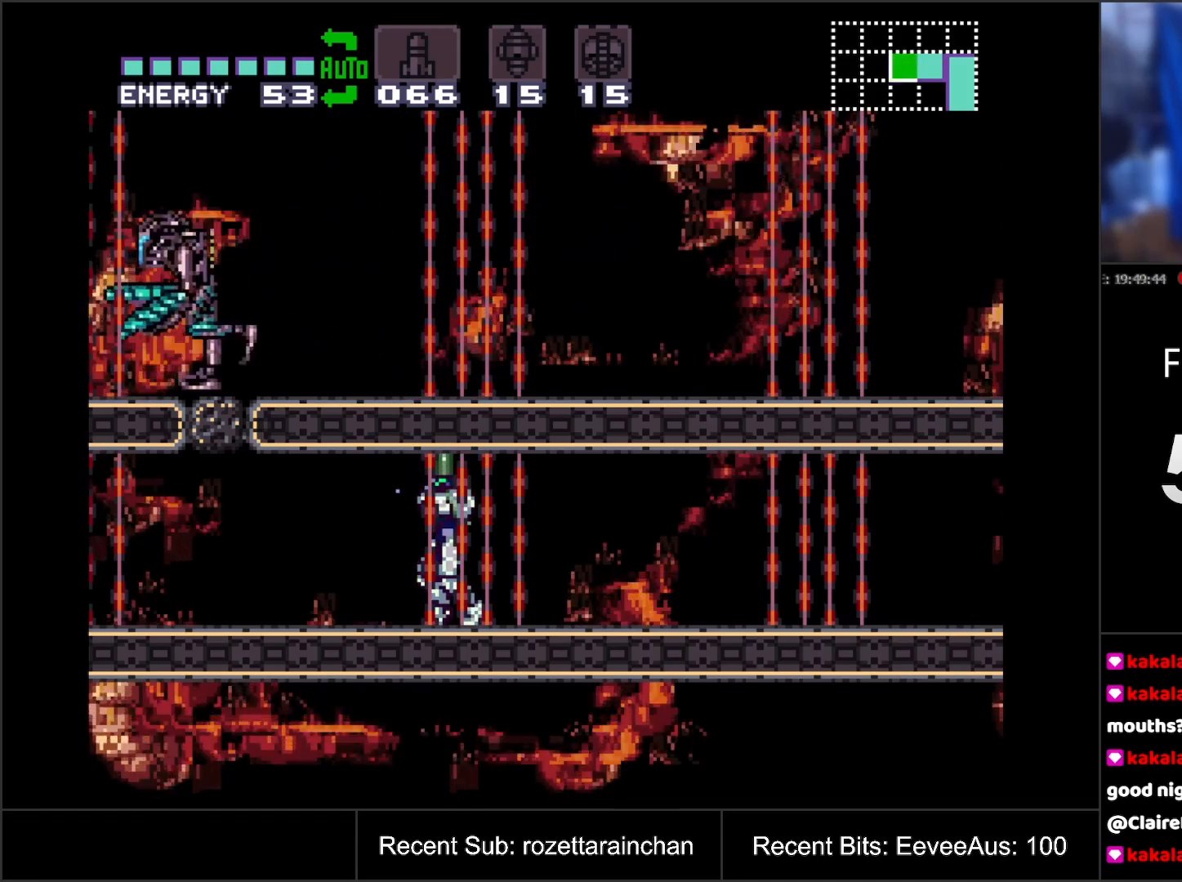
{"buttons": ["Y", "DPAD_UP"], "events": [[283, "Y", "up"], [383, "Y", "down"]]}
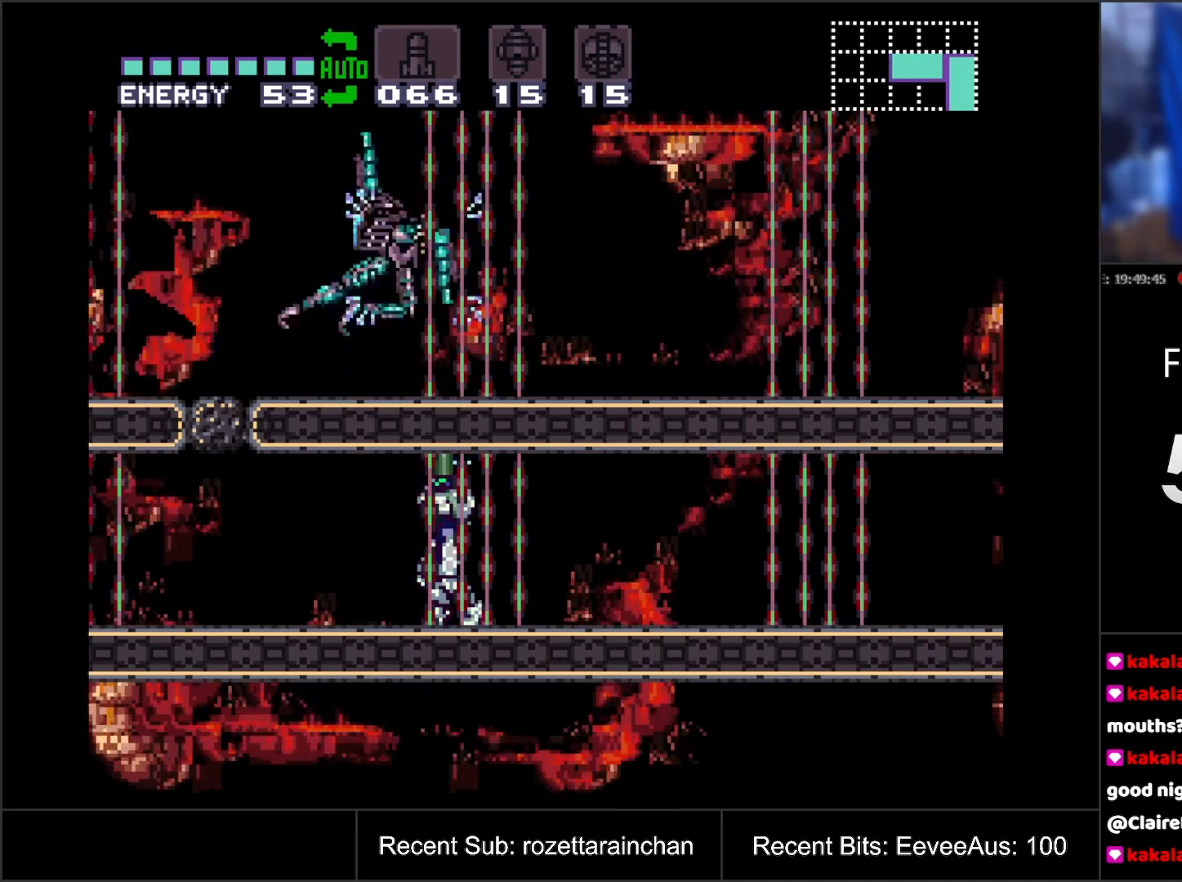
{"buttons": ["Y", "DPAD_UP"], "events": []}
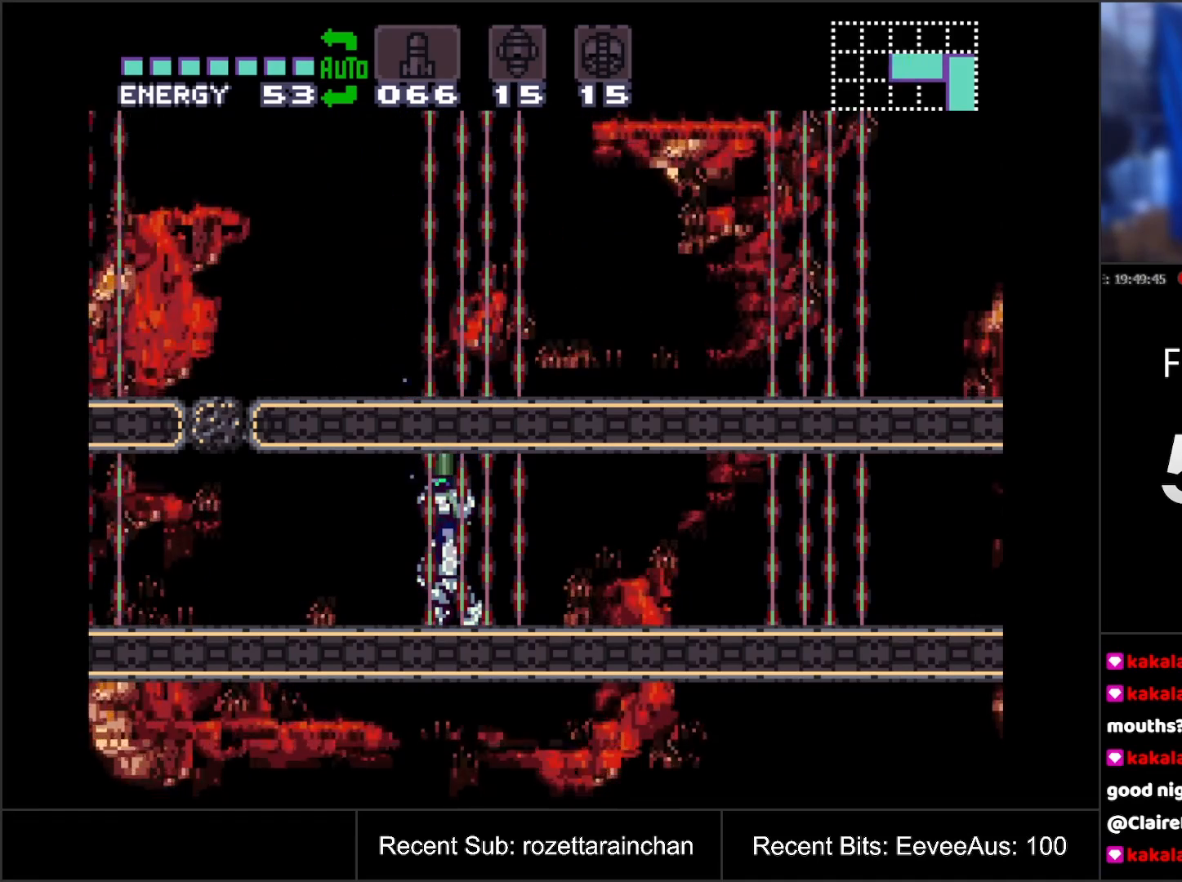
{"buttons": ["Y", "DPAD_UP"], "events": [[350, "Y", "up"], [450, "Y", "down"]]}
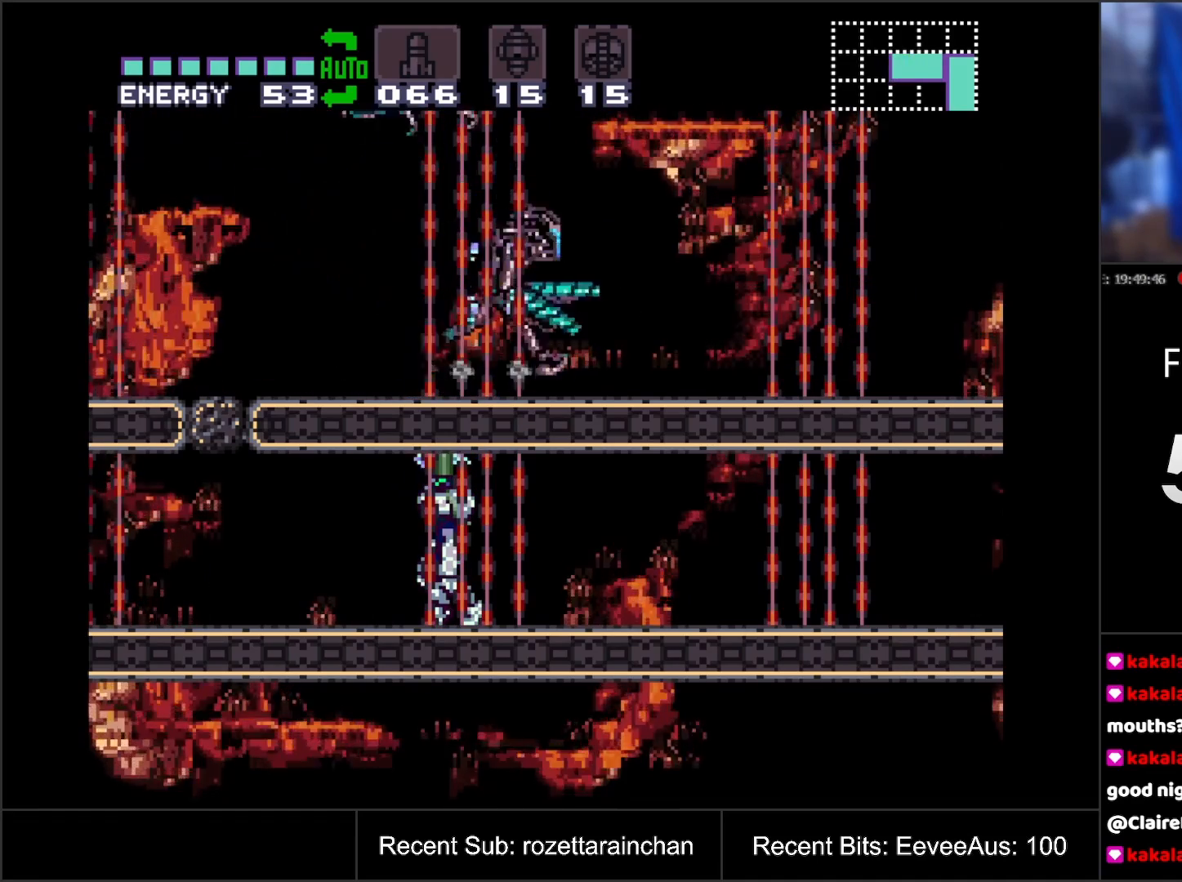
{"buttons": ["Y", "DPAD_UP"], "events": []}
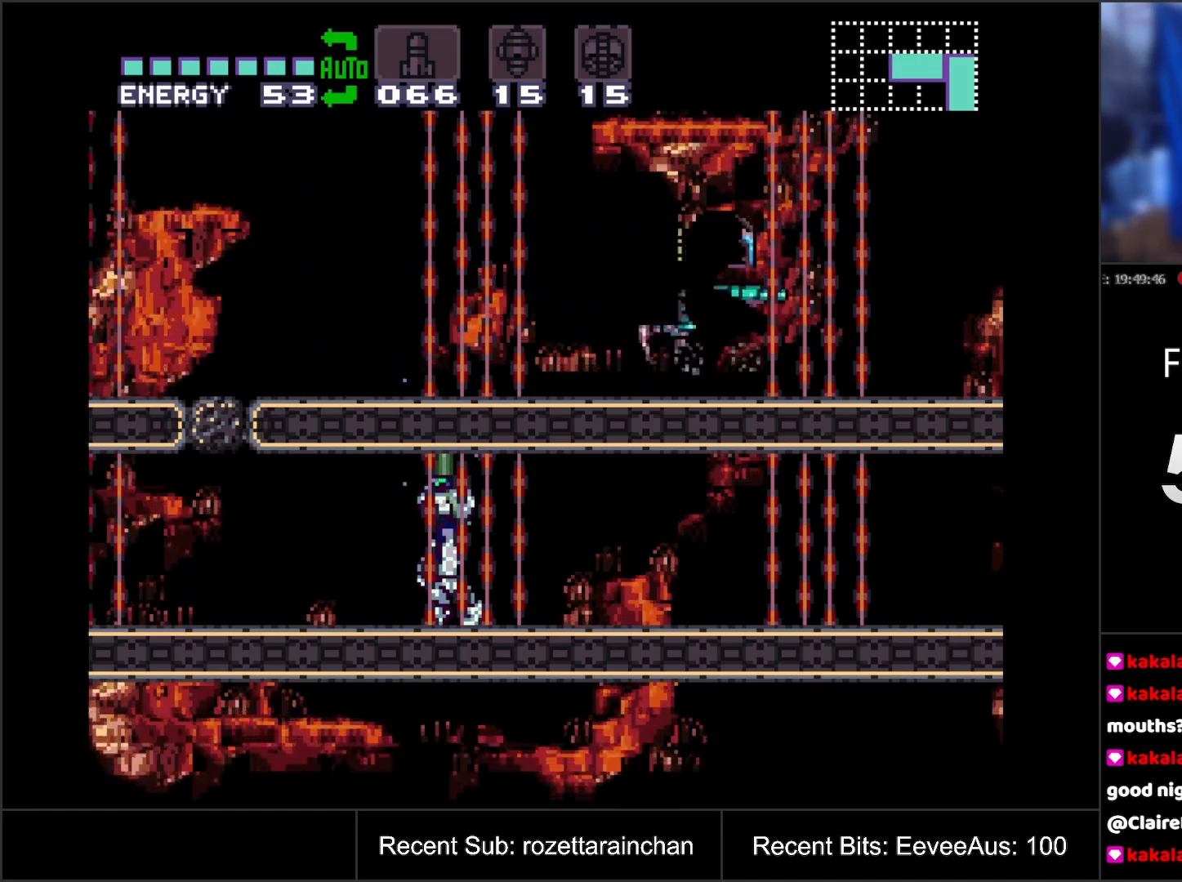
{"buttons": ["Y", "DPAD_UP"], "events": []}
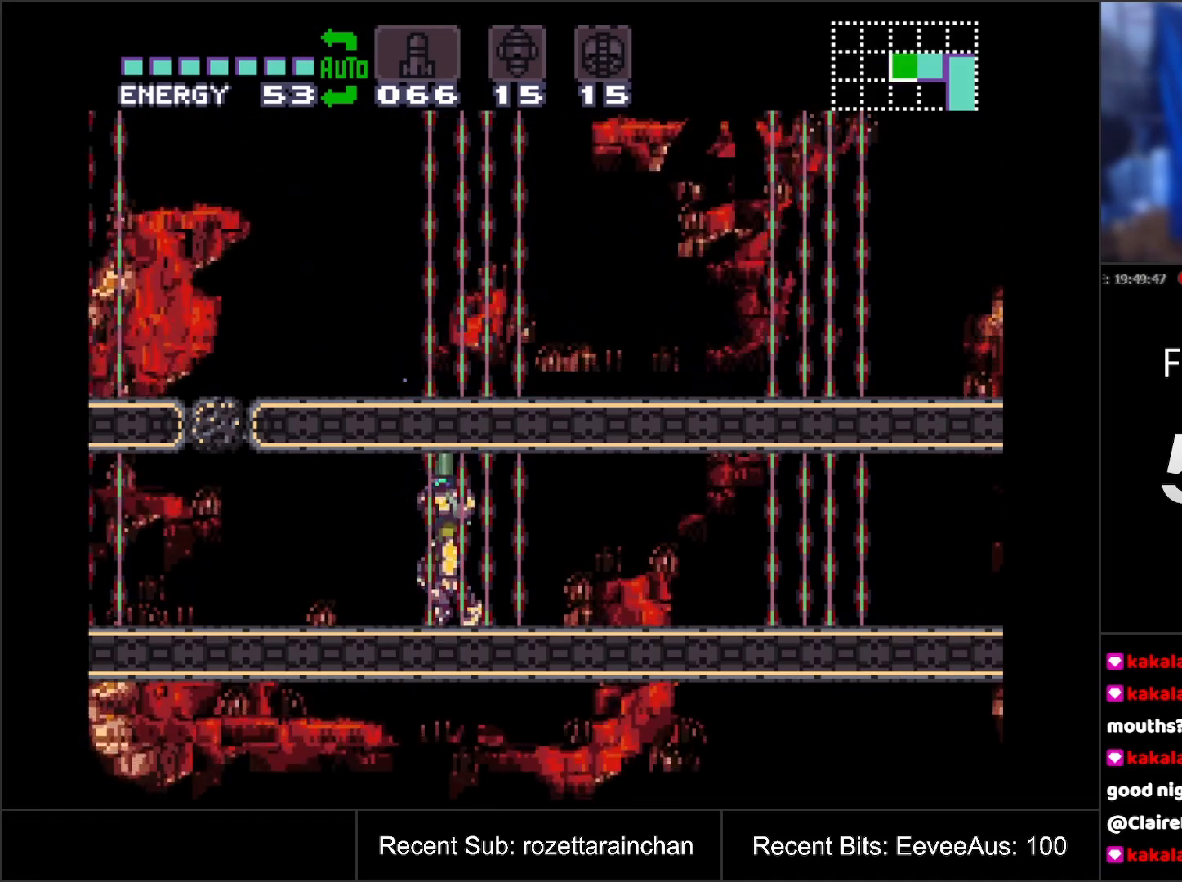
{"buttons": ["Y", "DPAD_UP"], "events": [[300, "Y", "up"], [417, "Y", "down"]]}
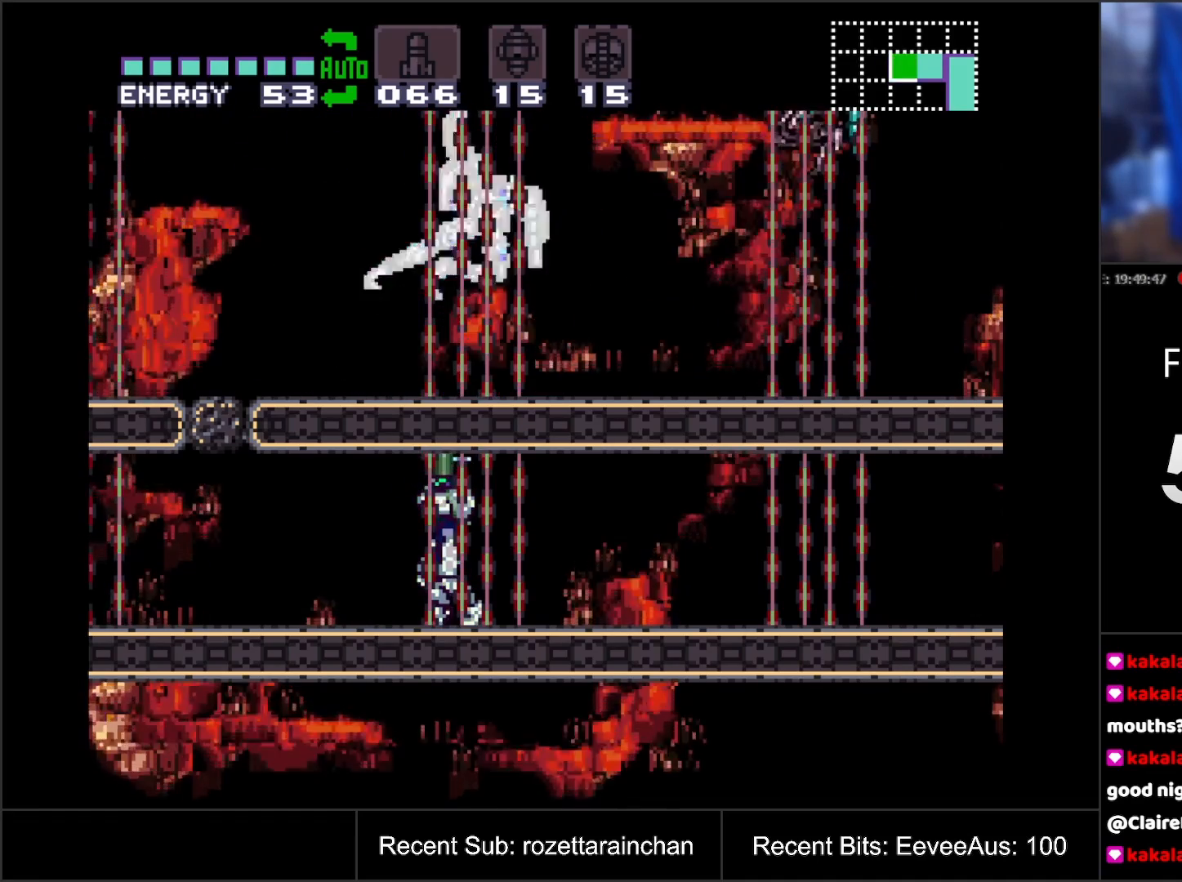
{"buttons": ["Y", "DPAD_UP"], "events": []}
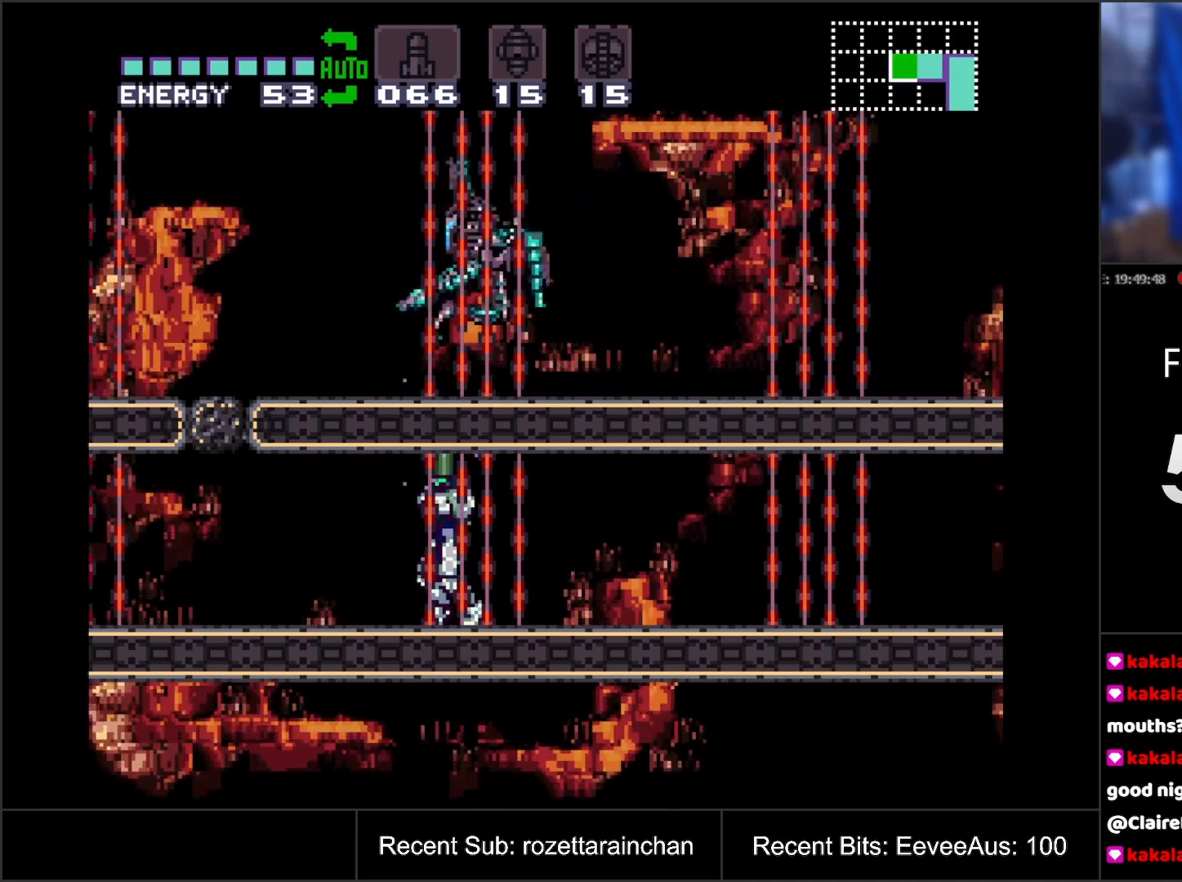
{"buttons": ["Y", "DPAD_UP"], "events": []}
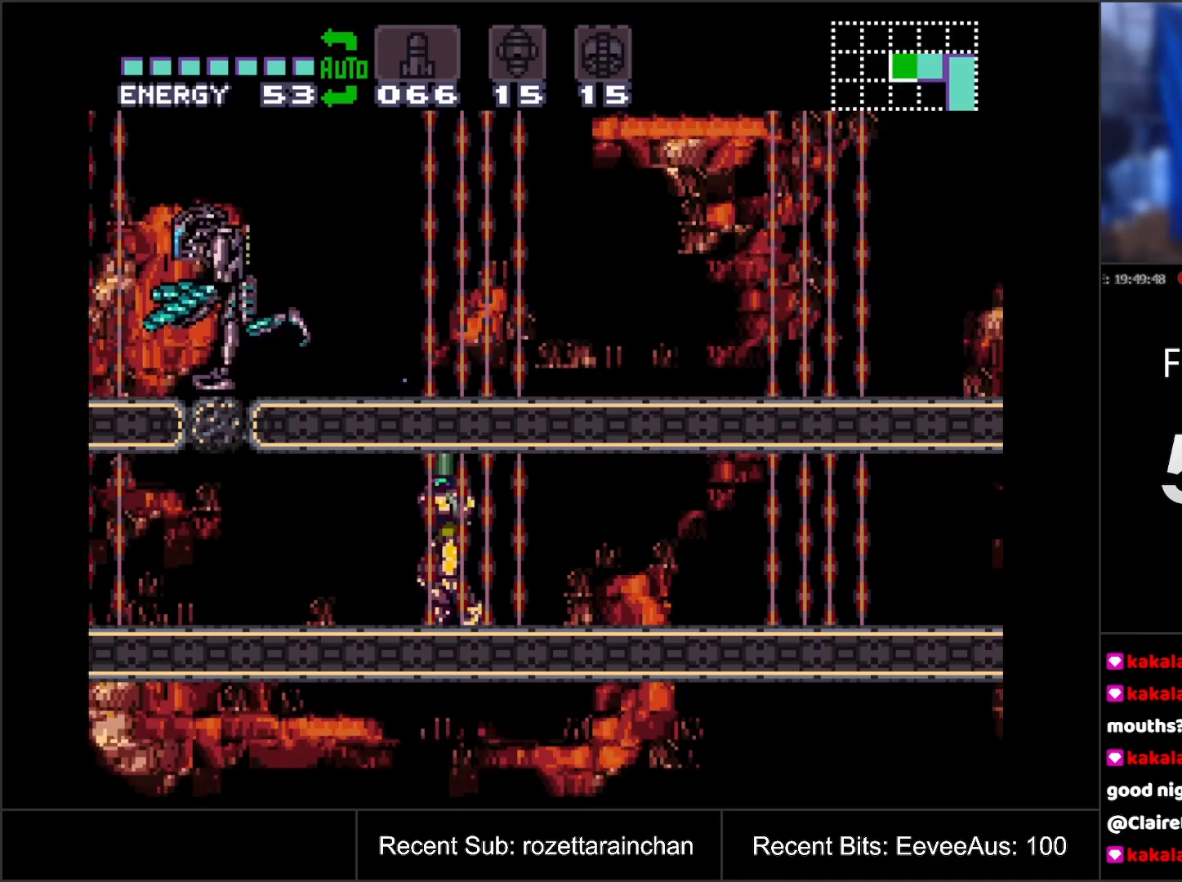
{"buttons": ["Y", "DPAD_UP"], "events": [[150, "Y", "up"], [217, "Y", "down"]]}
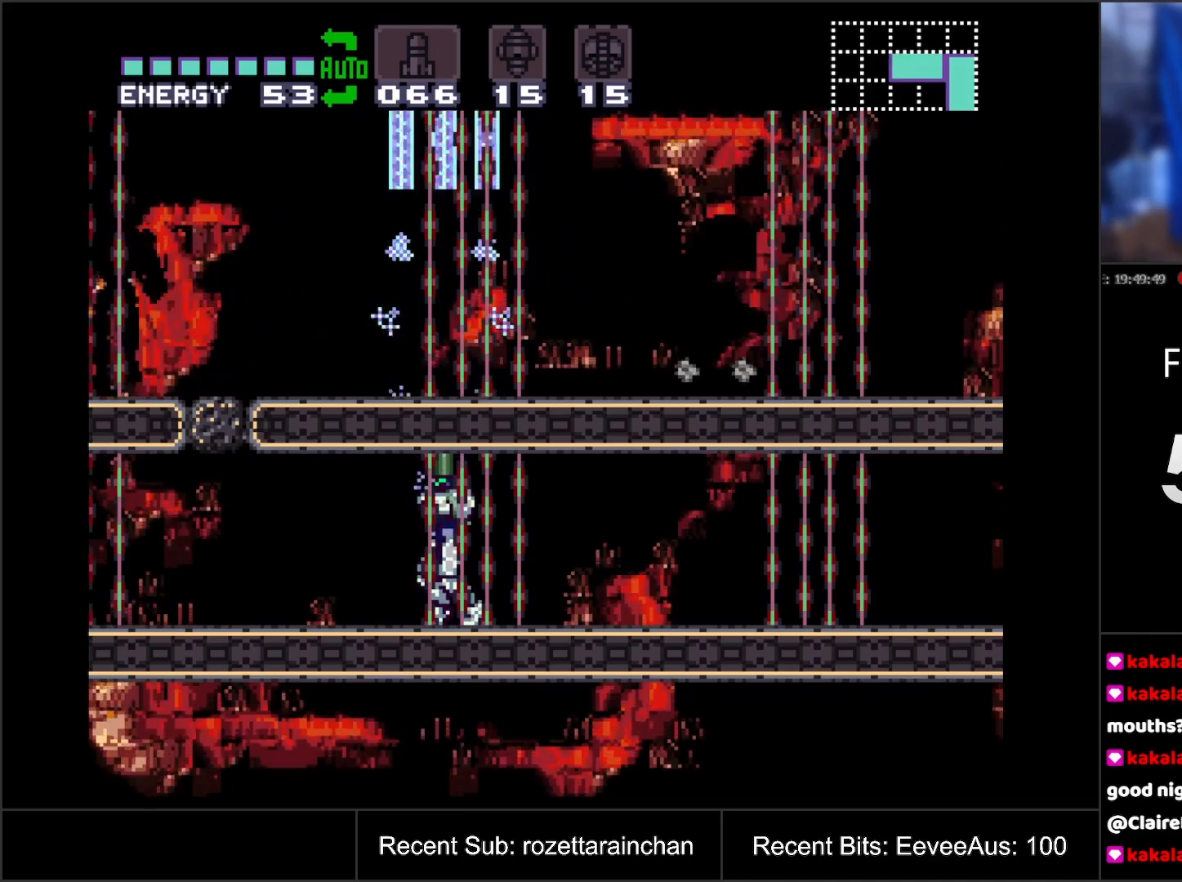
{"buttons": ["Y", "DPAD_UP"], "events": []}
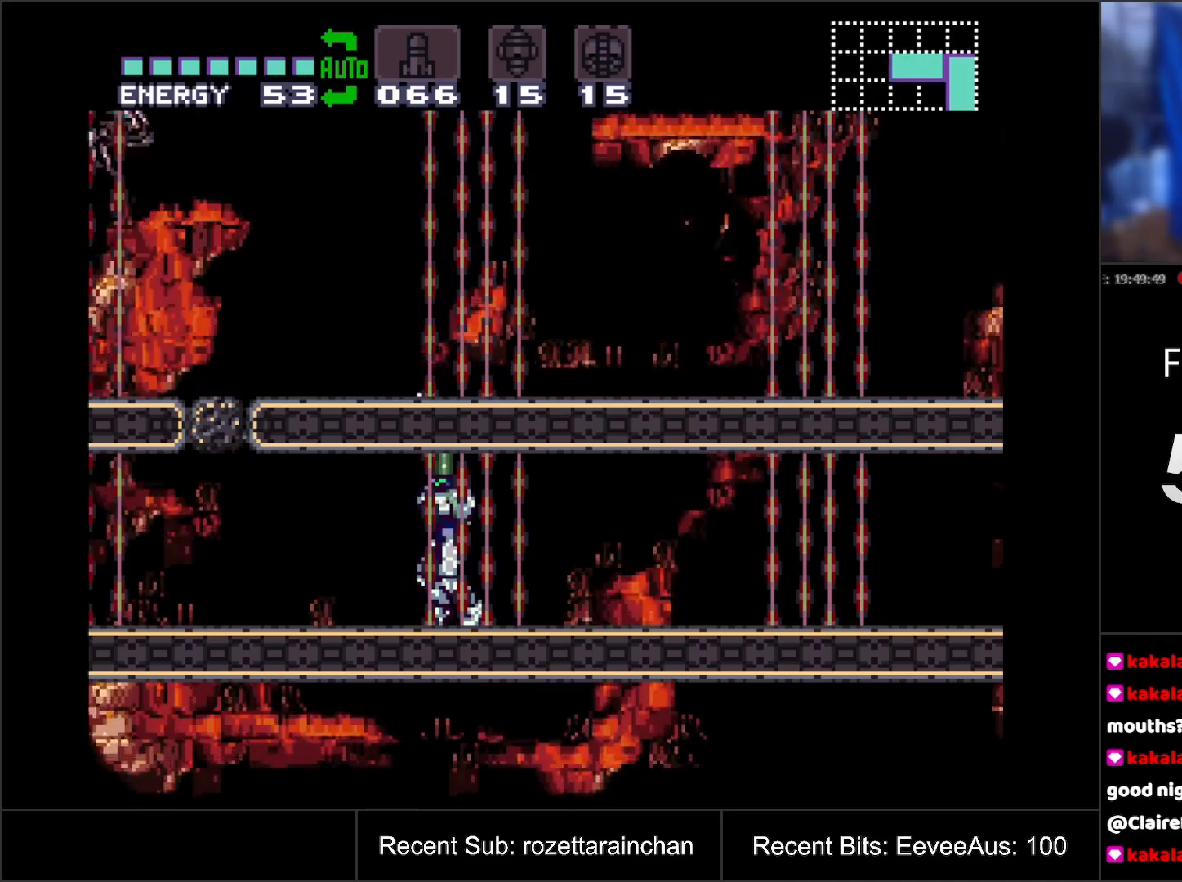
{"buttons": ["Y", "DPAD_UP"], "events": [[367, "Y", "up"], [417, "Y", "down"]]}
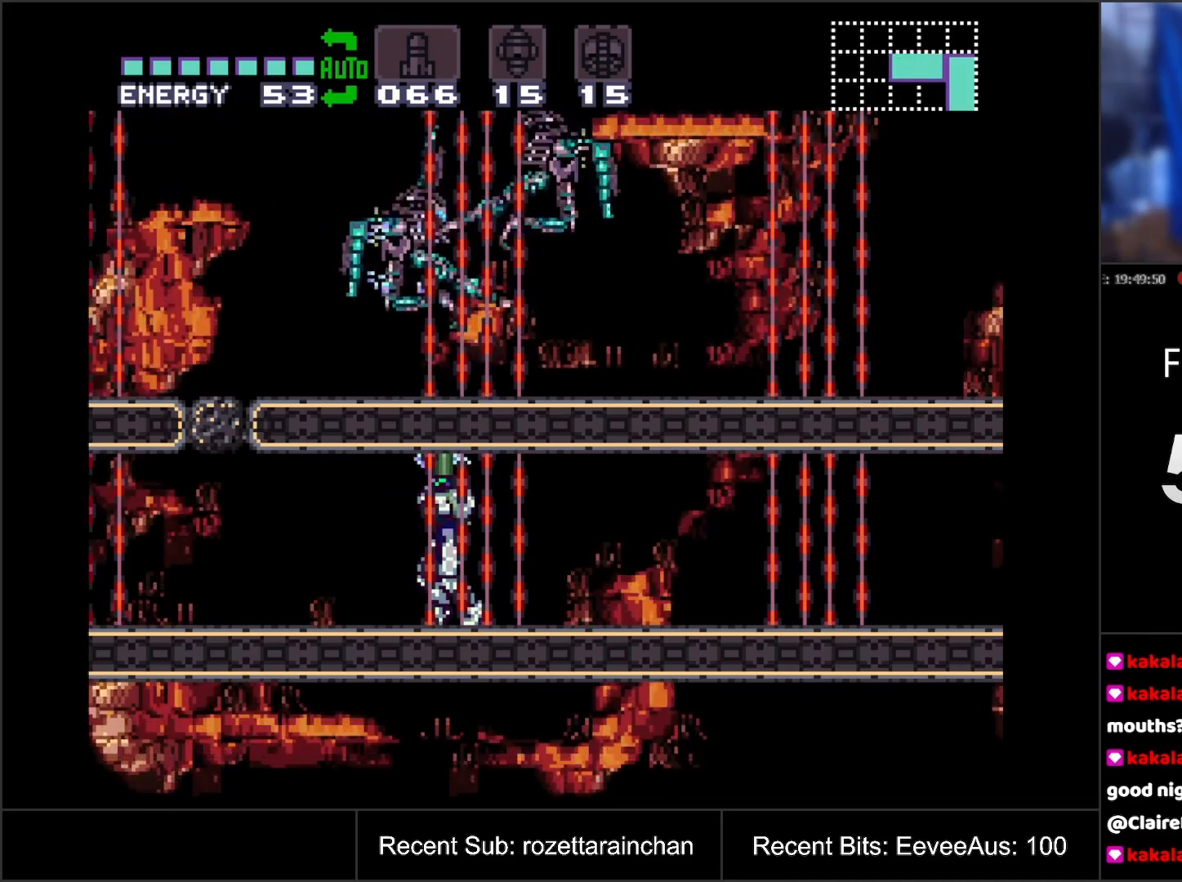
{"buttons": ["Y", "DPAD_UP"], "events": []}
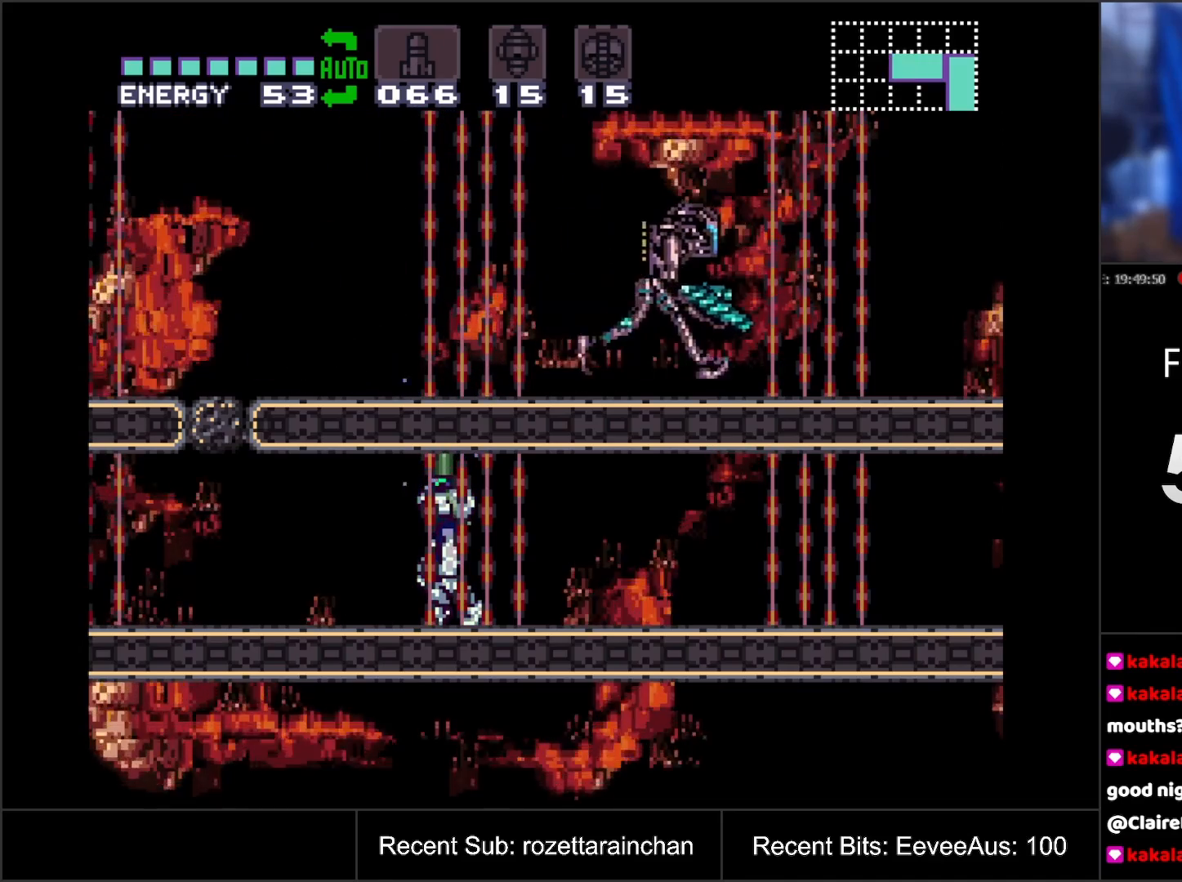
{"buttons": ["Y", "DPAD_UP"], "events": []}
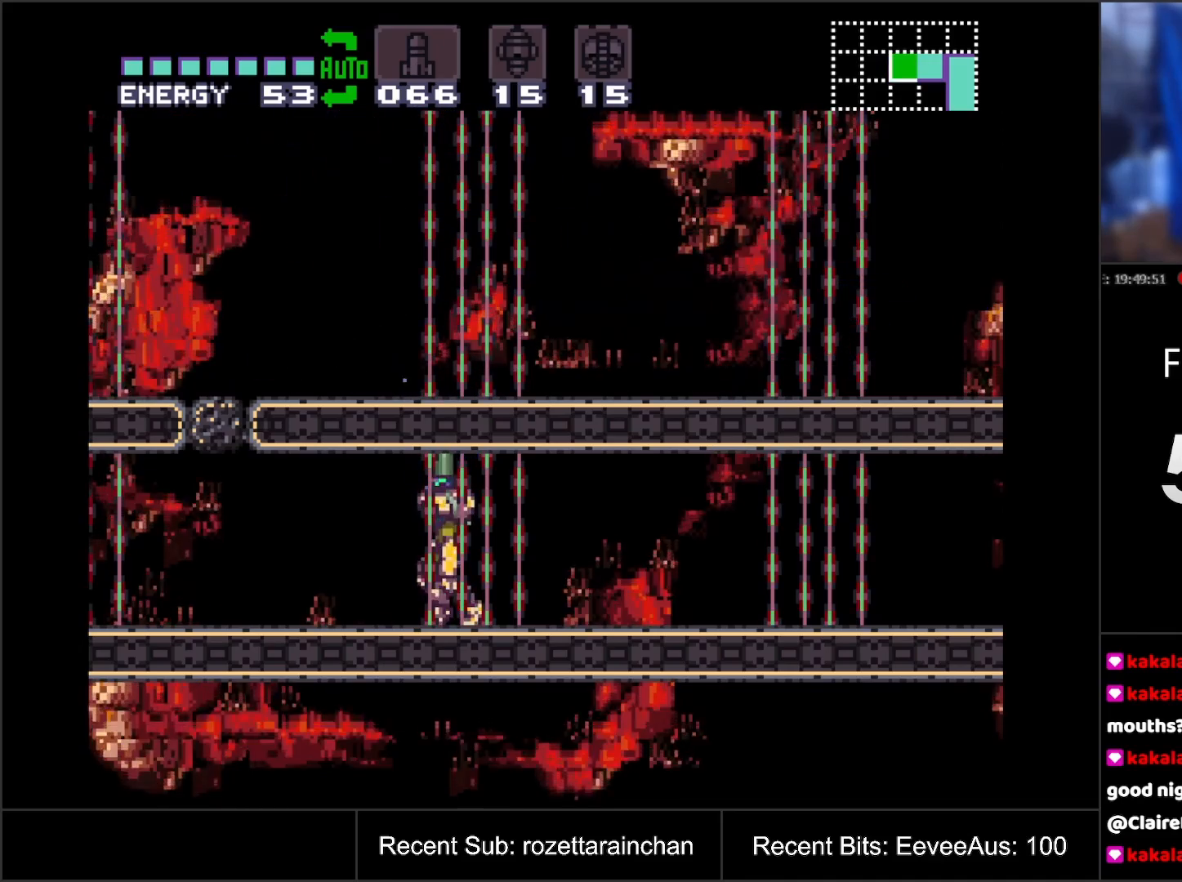
{"buttons": ["Y", "DPAD_UP"], "events": [[183, "Y", "up"], [267, "Y", "down"]]}
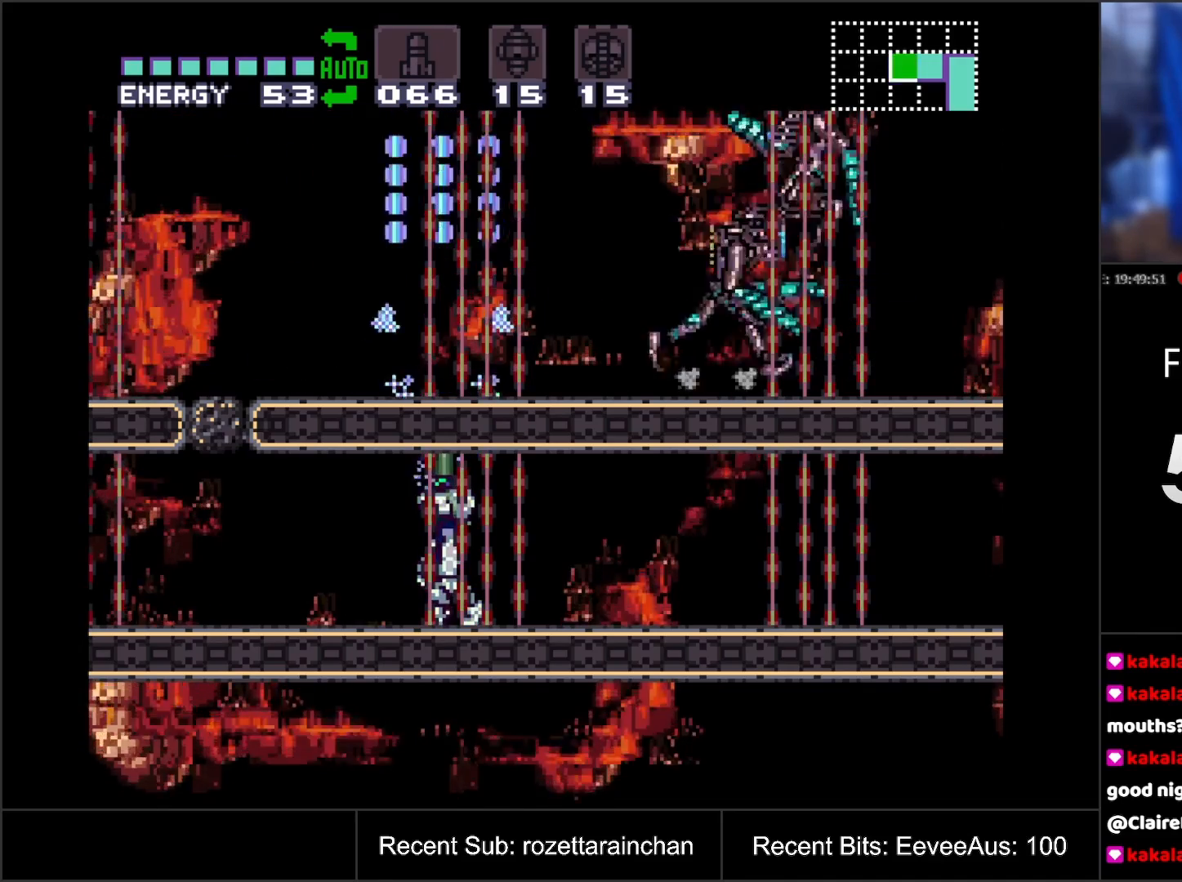
{"buttons": ["Y", "DPAD_UP"], "events": []}
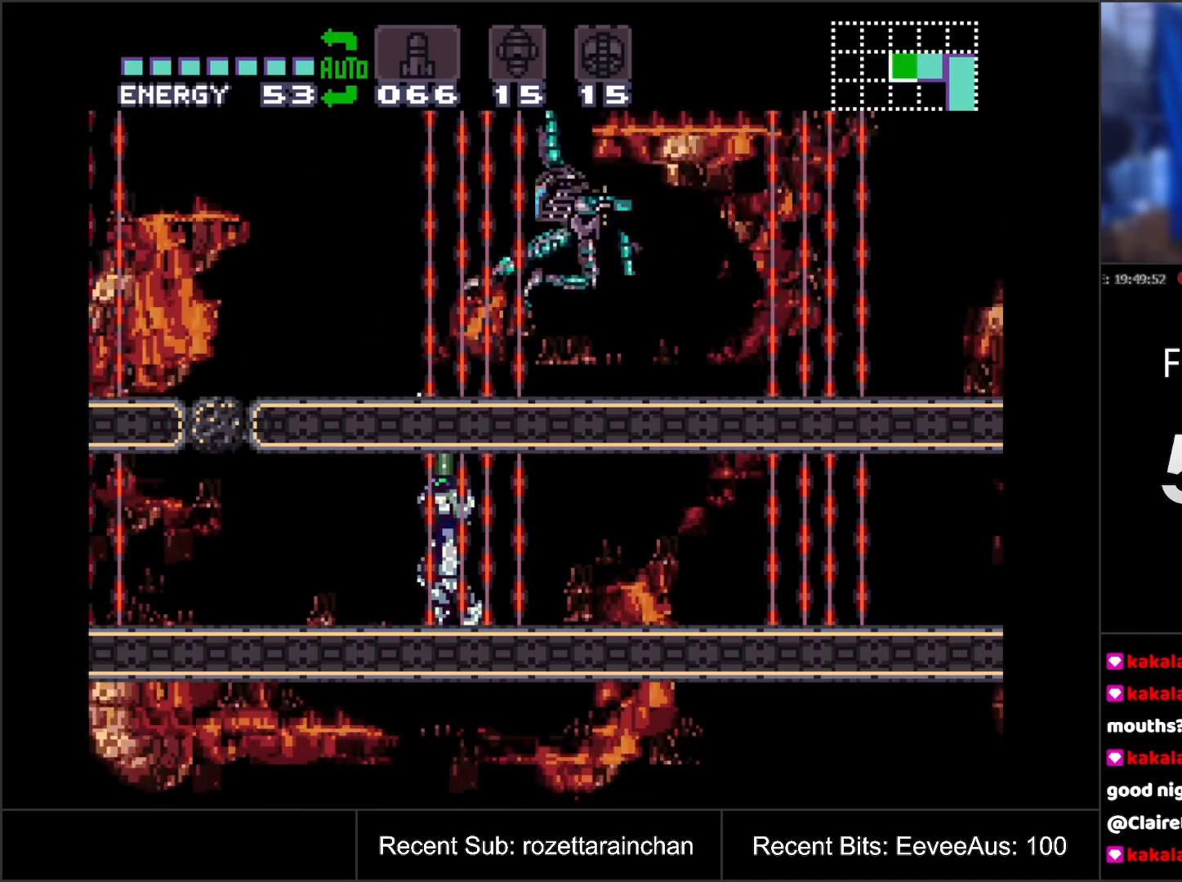
{"buttons": ["DPAD_UP"], "events": [[467, "Y", "up"]]}
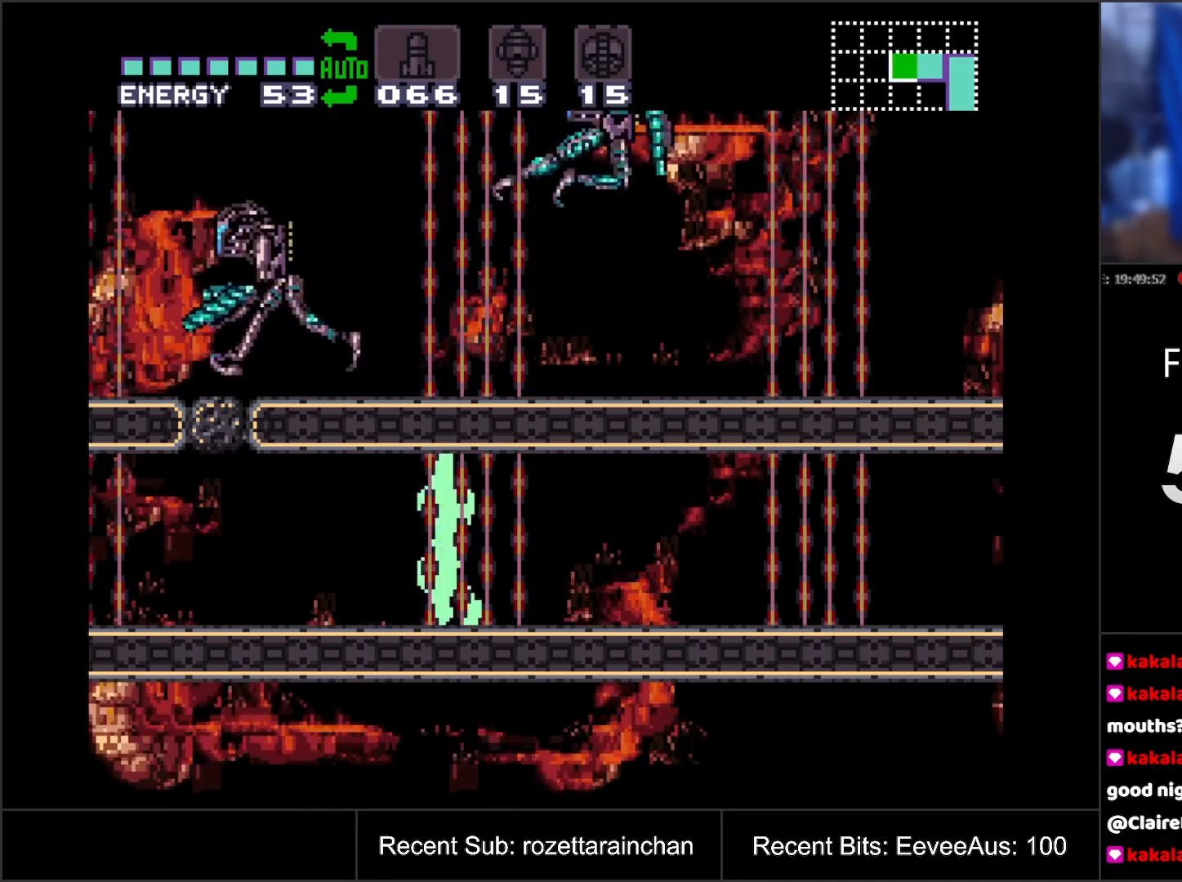
{"buttons": ["Y", "DPAD_UP"], "events": [[17, "Y", "down"]]}
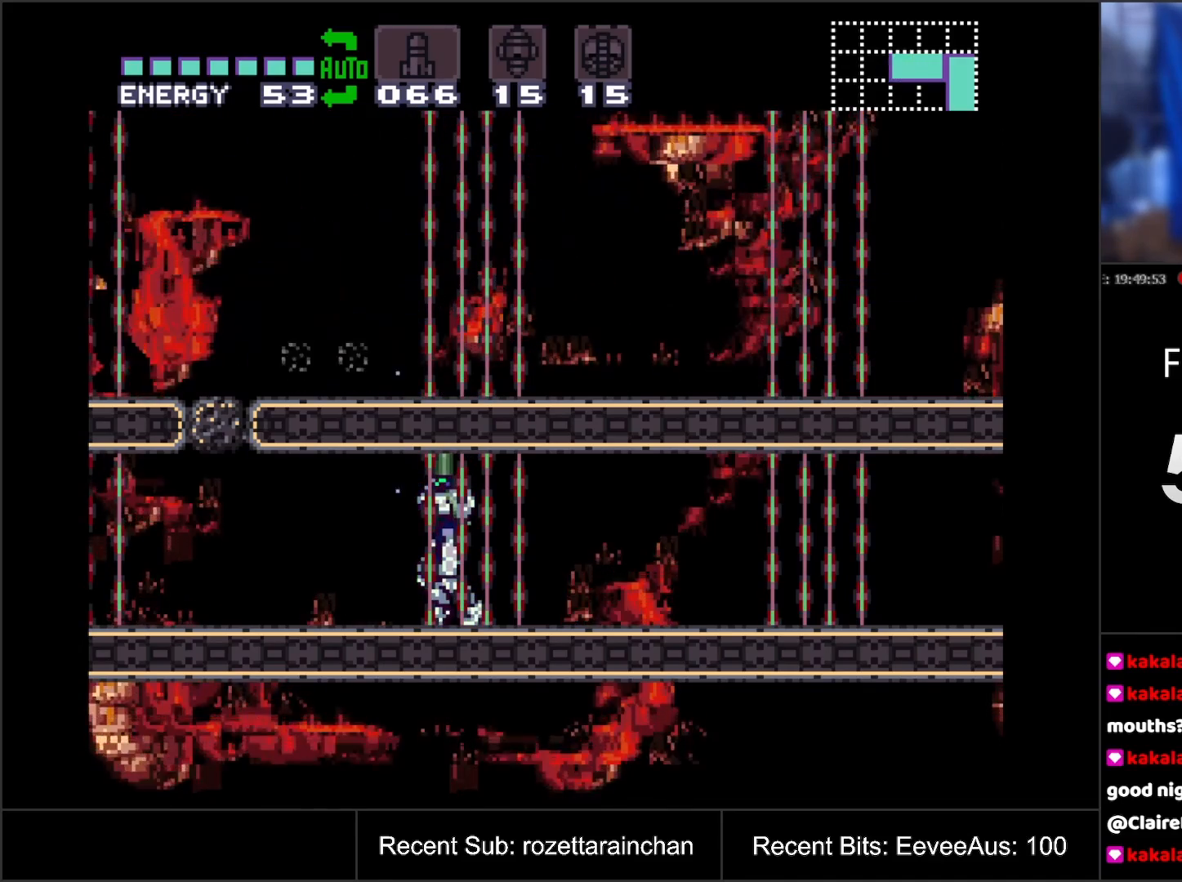
{"buttons": ["Y", "DPAD_UP"], "events": []}
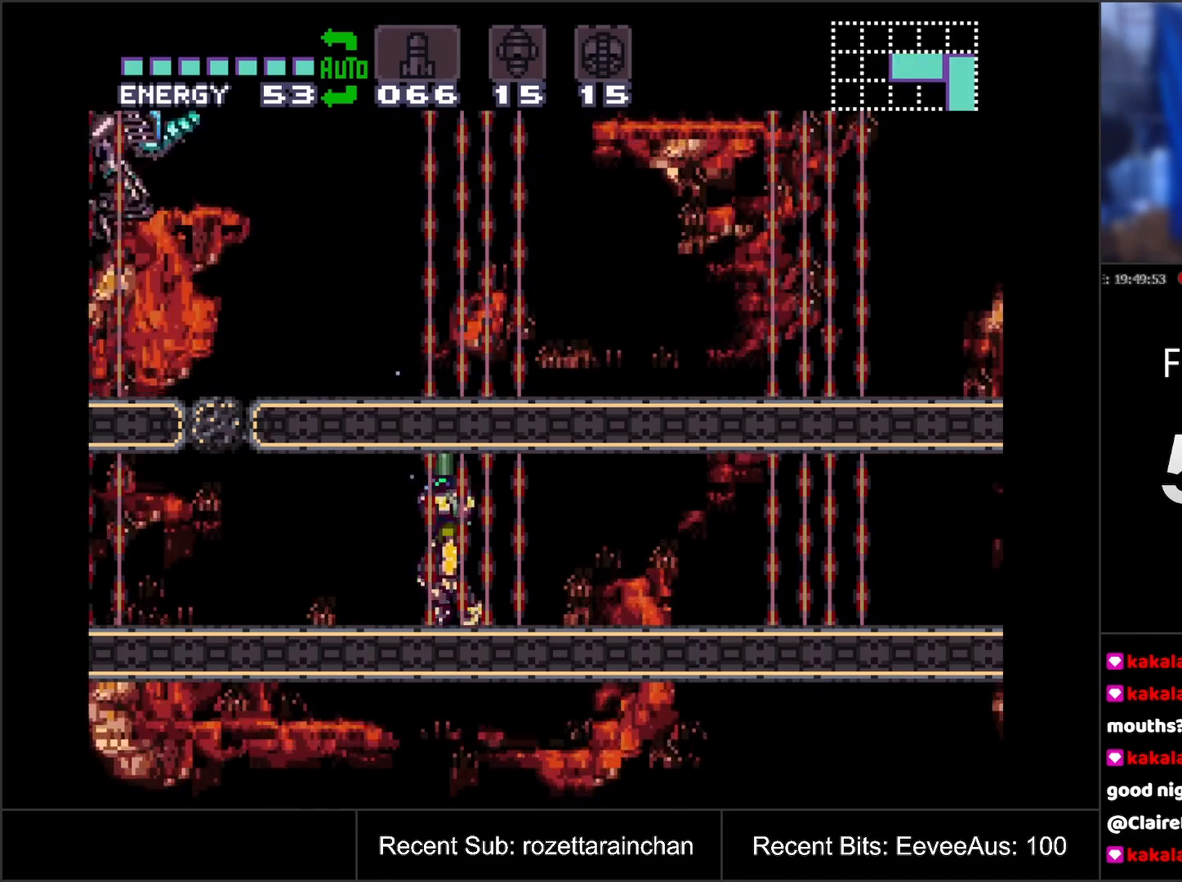
{"buttons": ["Y", "DPAD_UP"], "events": [[167, "Y", "up"], [267, "Y", "down"]]}
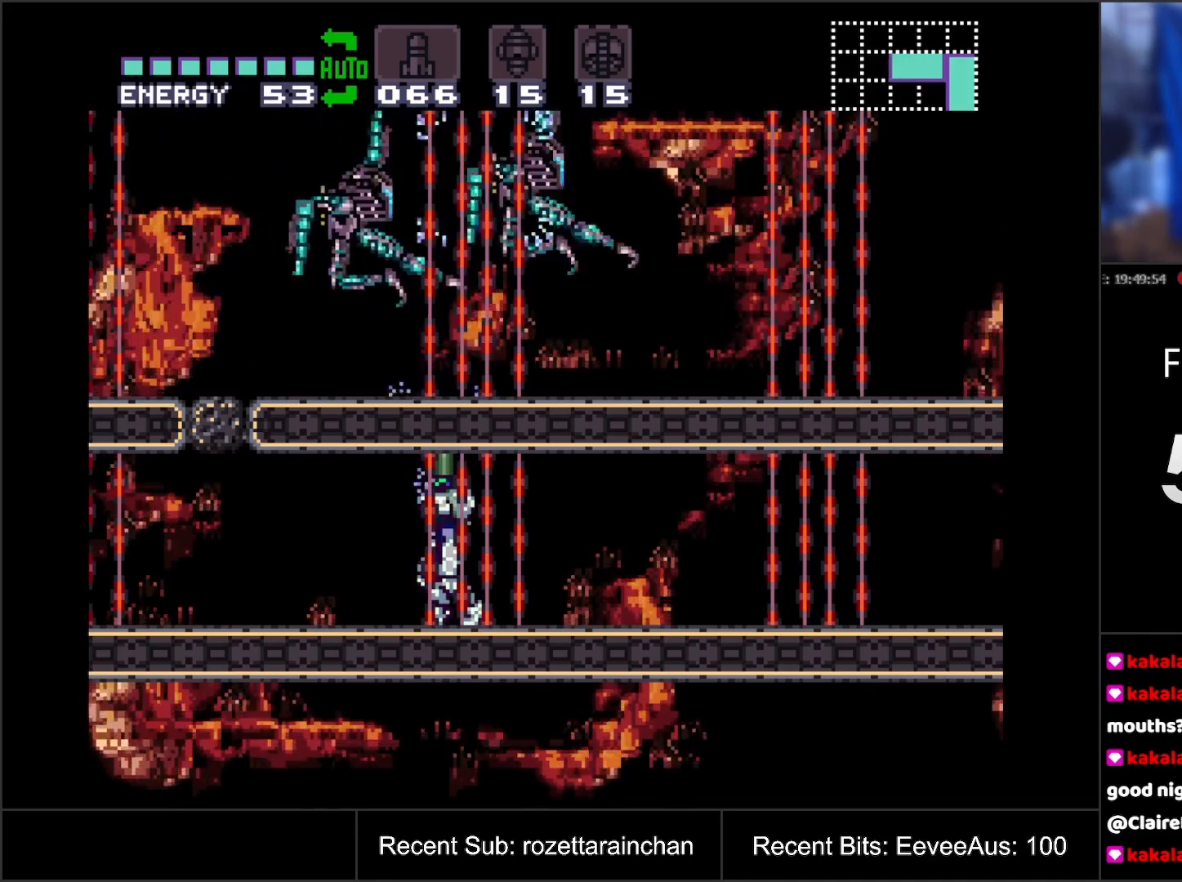
{"buttons": ["Y", "DPAD_UP"], "events": []}
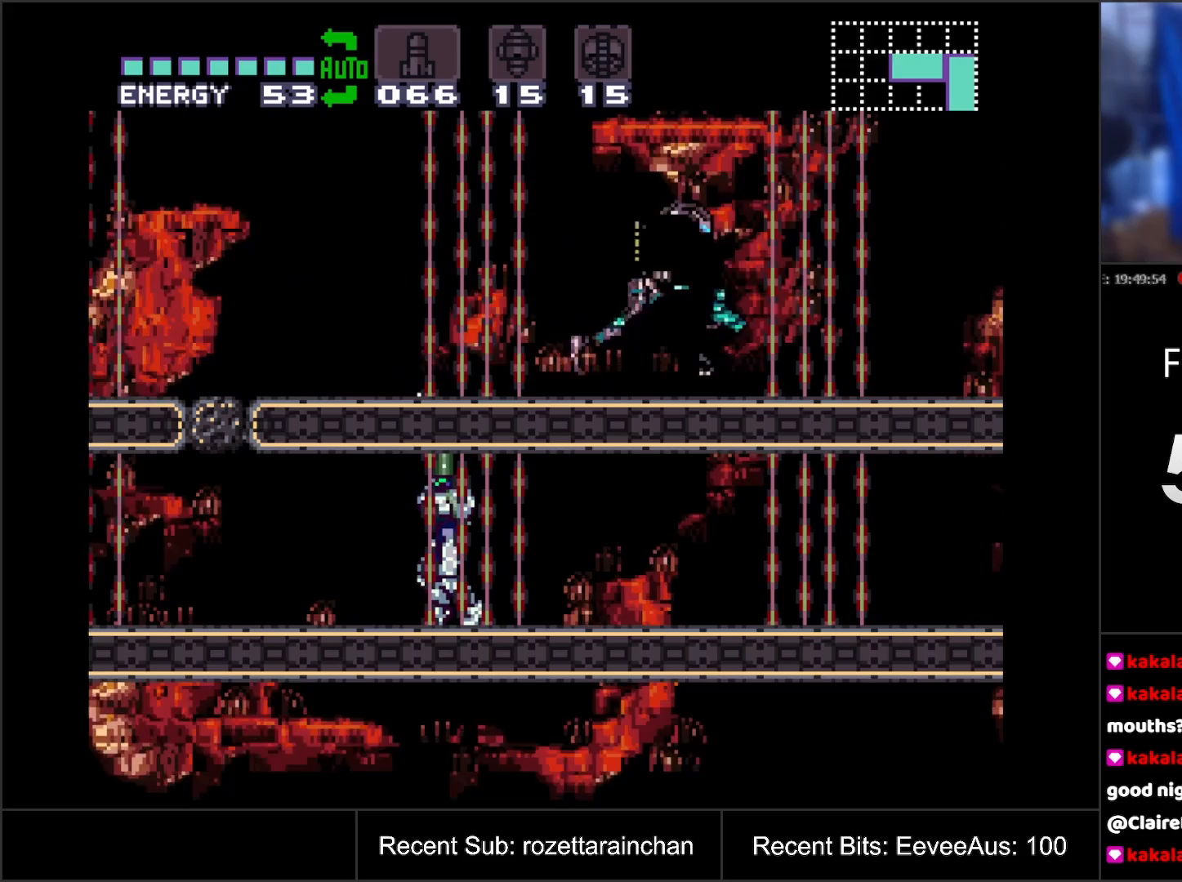
{"buttons": ["Y", "DPAD_UP"], "events": []}
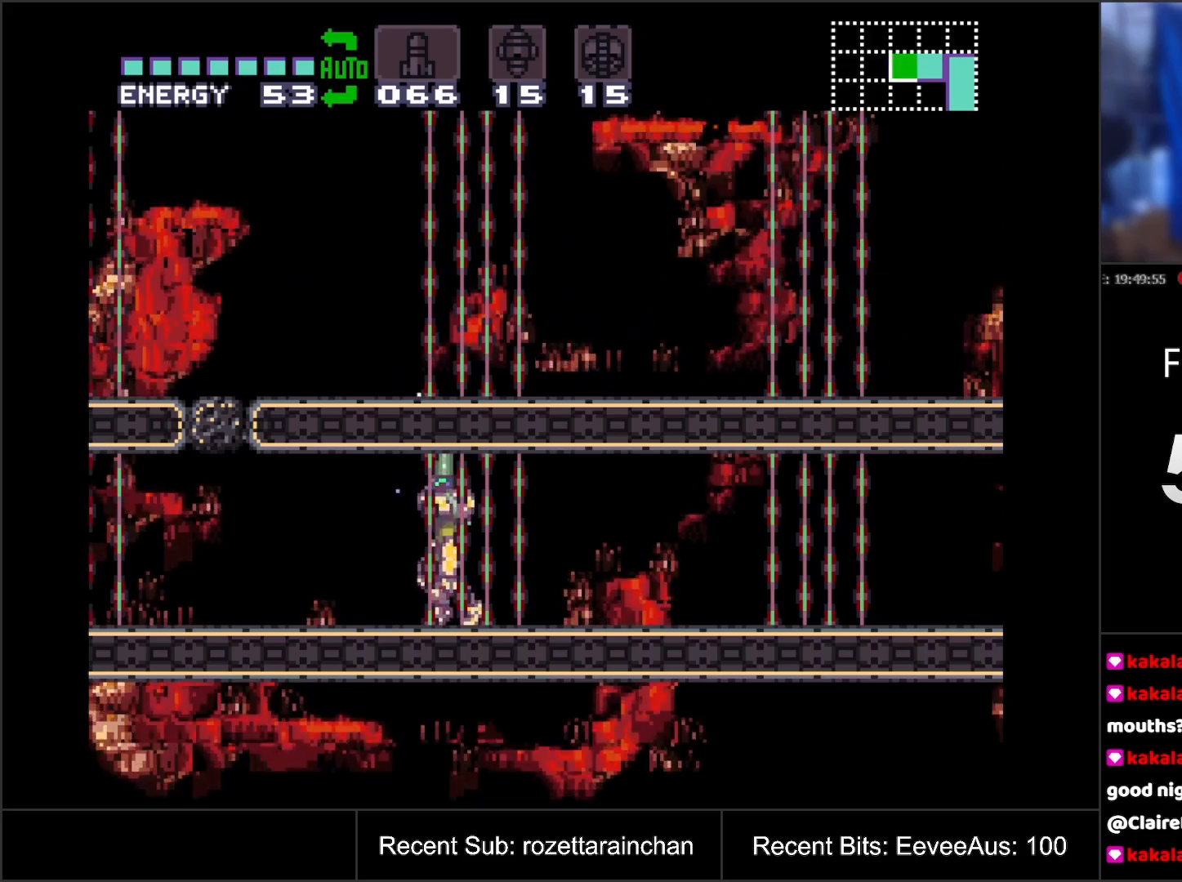
{"buttons": ["Y", "DPAD_UP"], "events": [[250, "Y", "up"], [300, "Y", "down"]]}
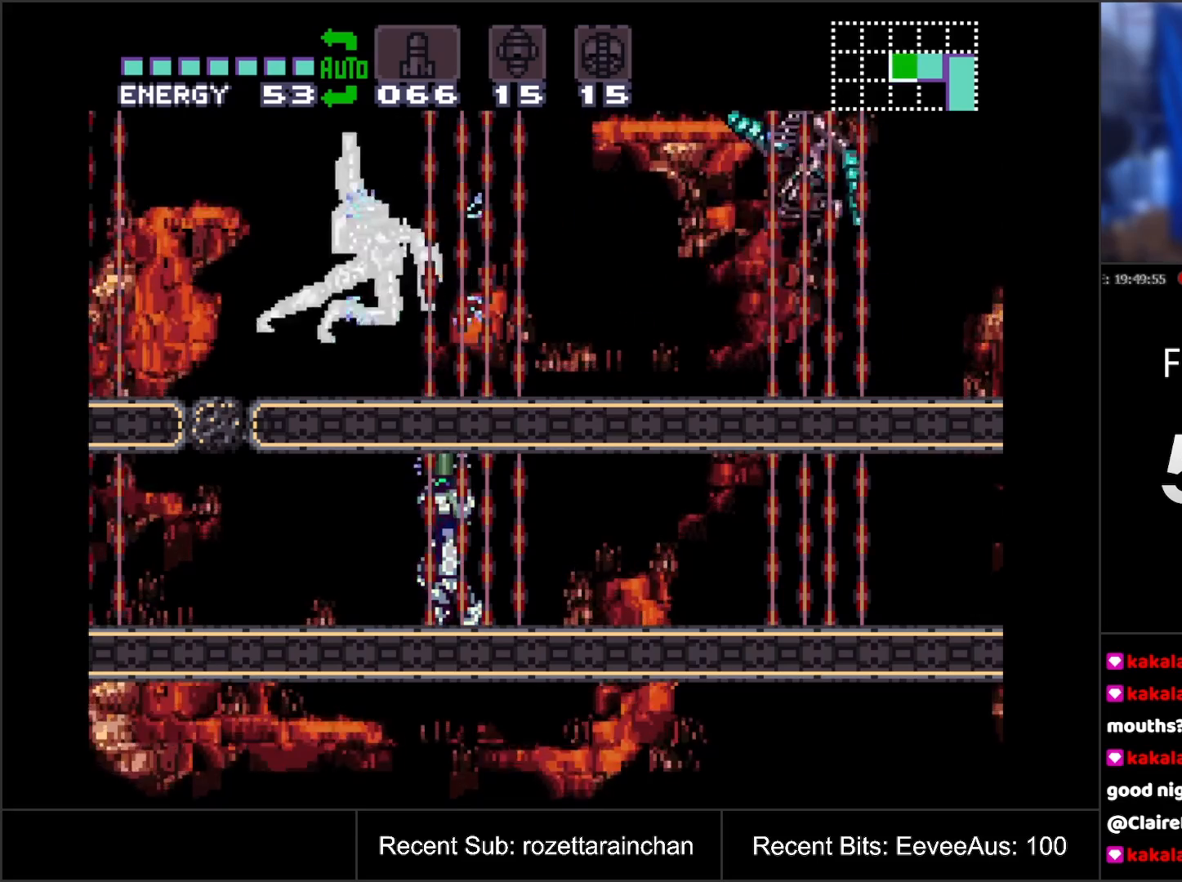
{"buttons": ["Y", "DPAD_UP"], "events": []}
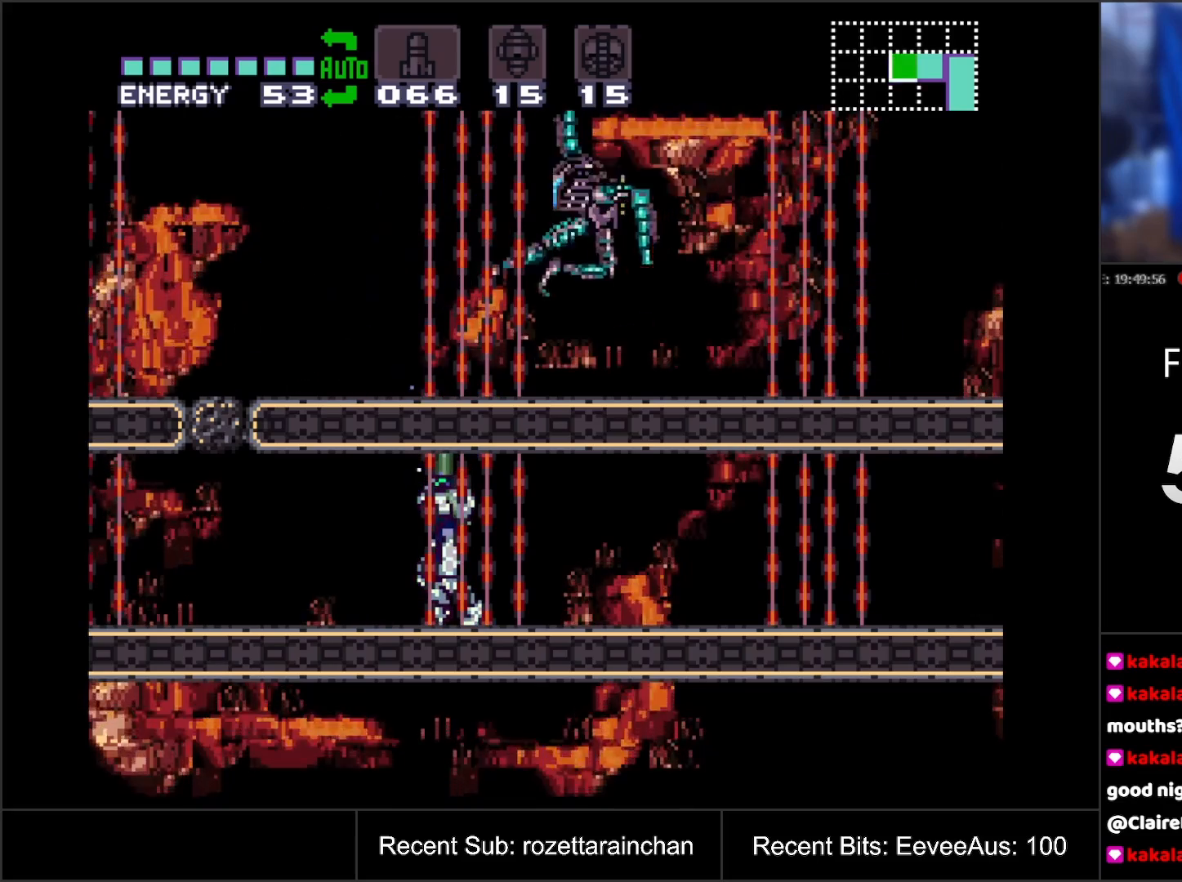
{"buttons": ["DPAD_UP"], "events": [[467, "Y", "up"]]}
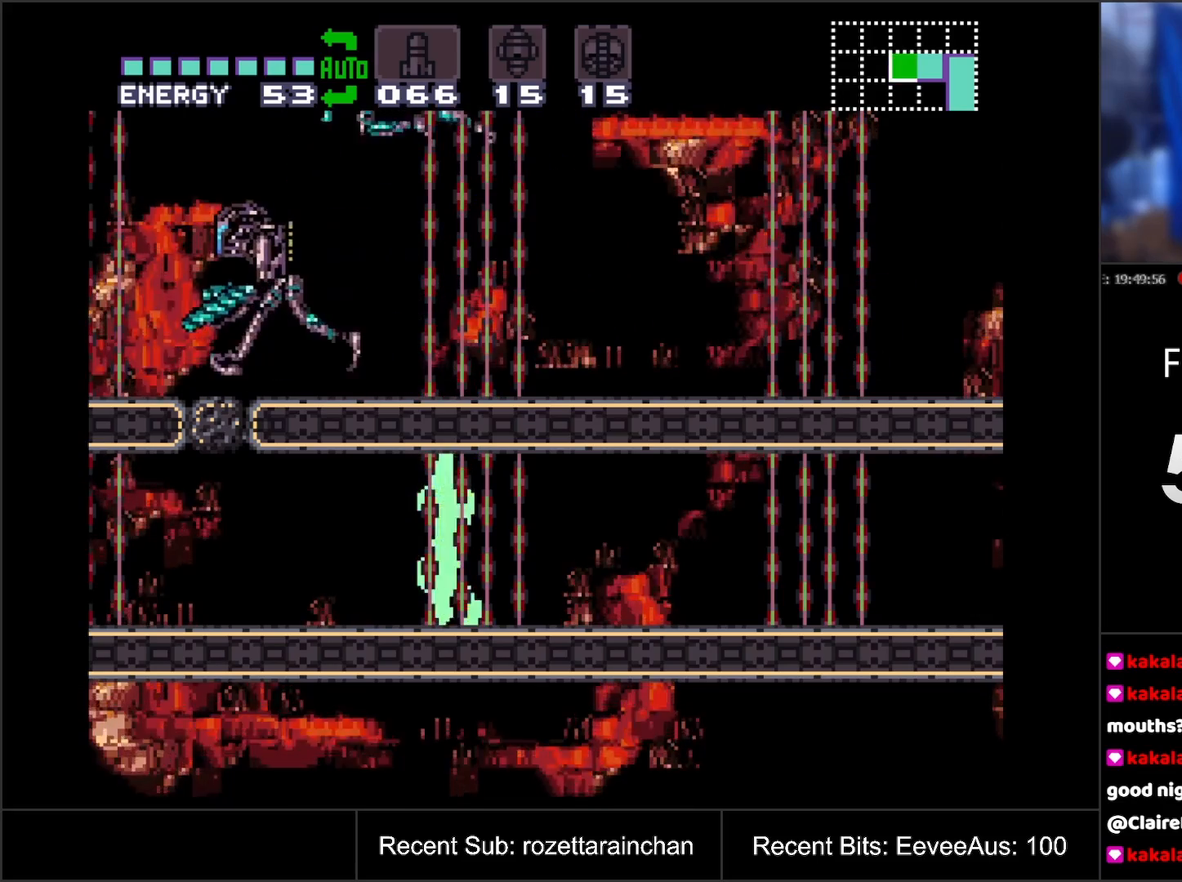
{"buttons": ["Y", "DPAD_UP"], "events": [[50, "Y", "down"]]}
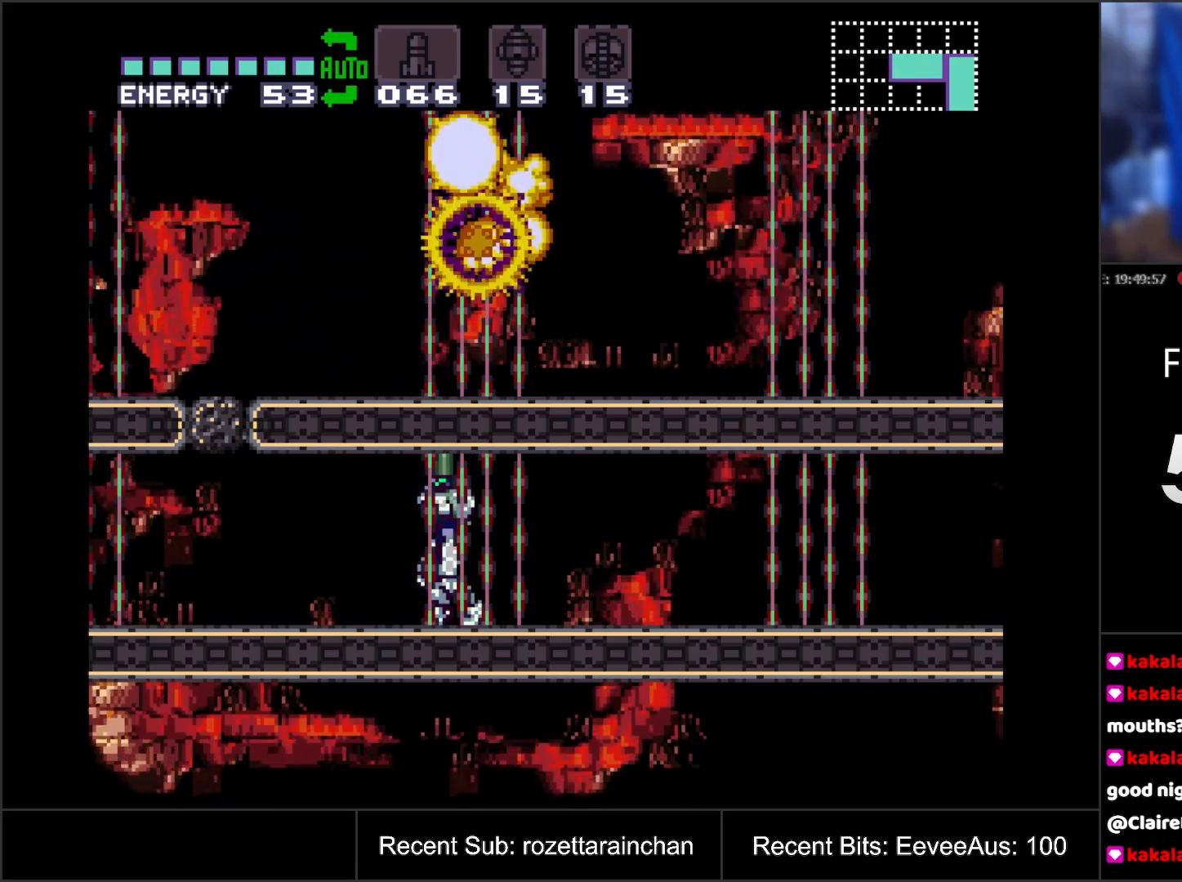
{"buttons": ["Y", "DPAD_UP"], "events": []}